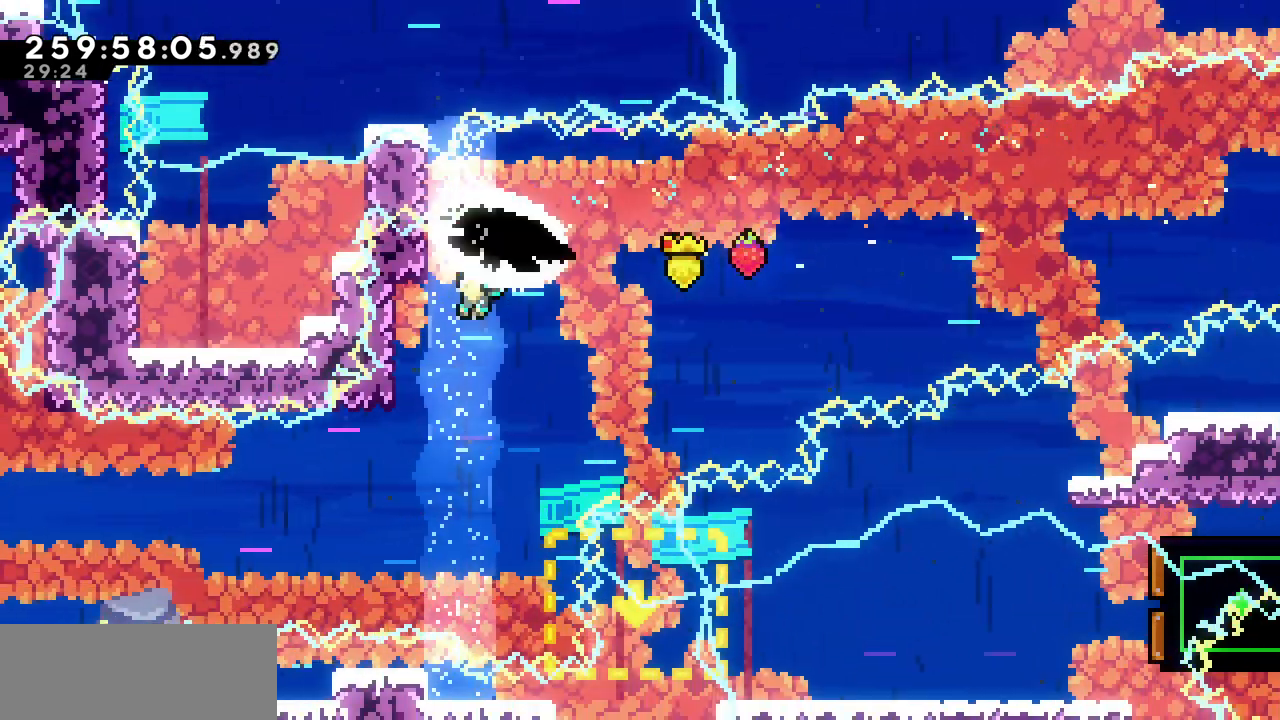
Gameplay with keyboard; each line is a JSON object with the keys held at the frame after it. "events" lists presses ("down") and releases ("up") of "c", "d", "down", "left", "right", "shift", "up", "x" and "z" between this image and that frame as [ms after this image, input, new state], when the widget could be followed in between. No other keys are recorded. Mouse input is not recorded.
{"keys": ["down", "x"], "events": [[217, "up", "up"], [483, "down", "down"], [500, "left", "up"]]}
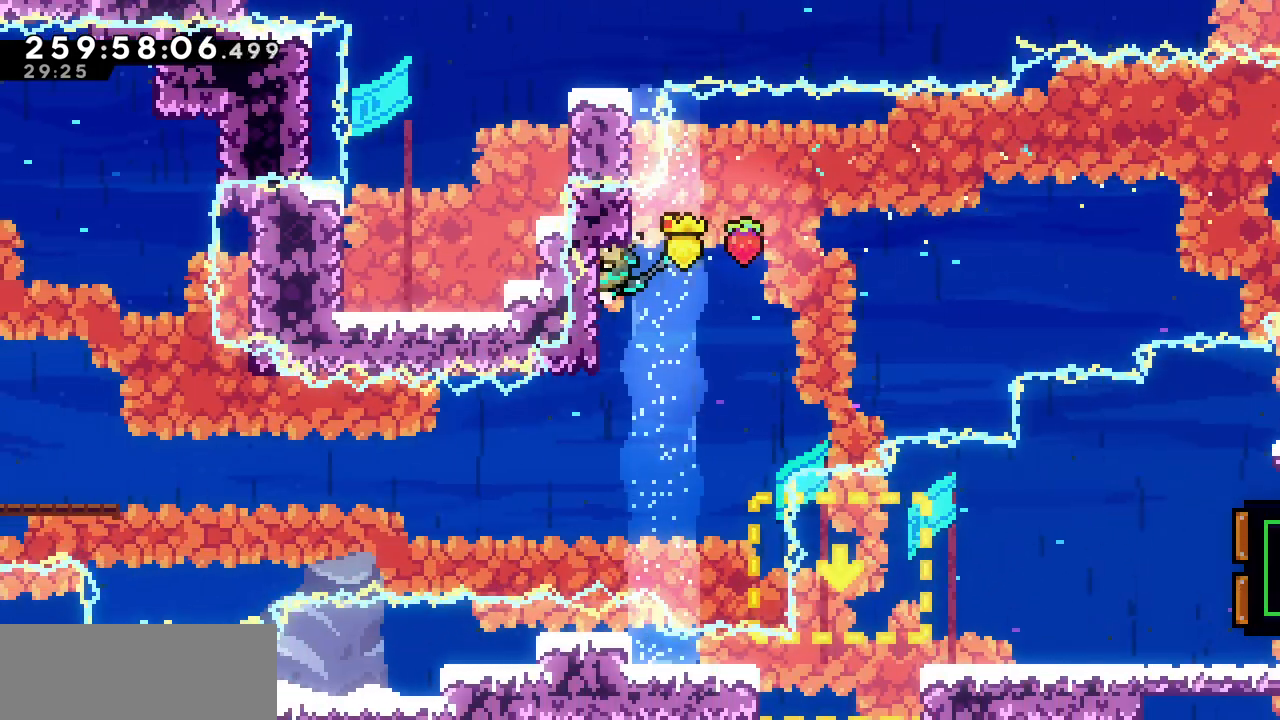
{"keys": ["x"], "events": [[167, "down", "up"], [367, "down", "down"], [450, "down", "up"]]}
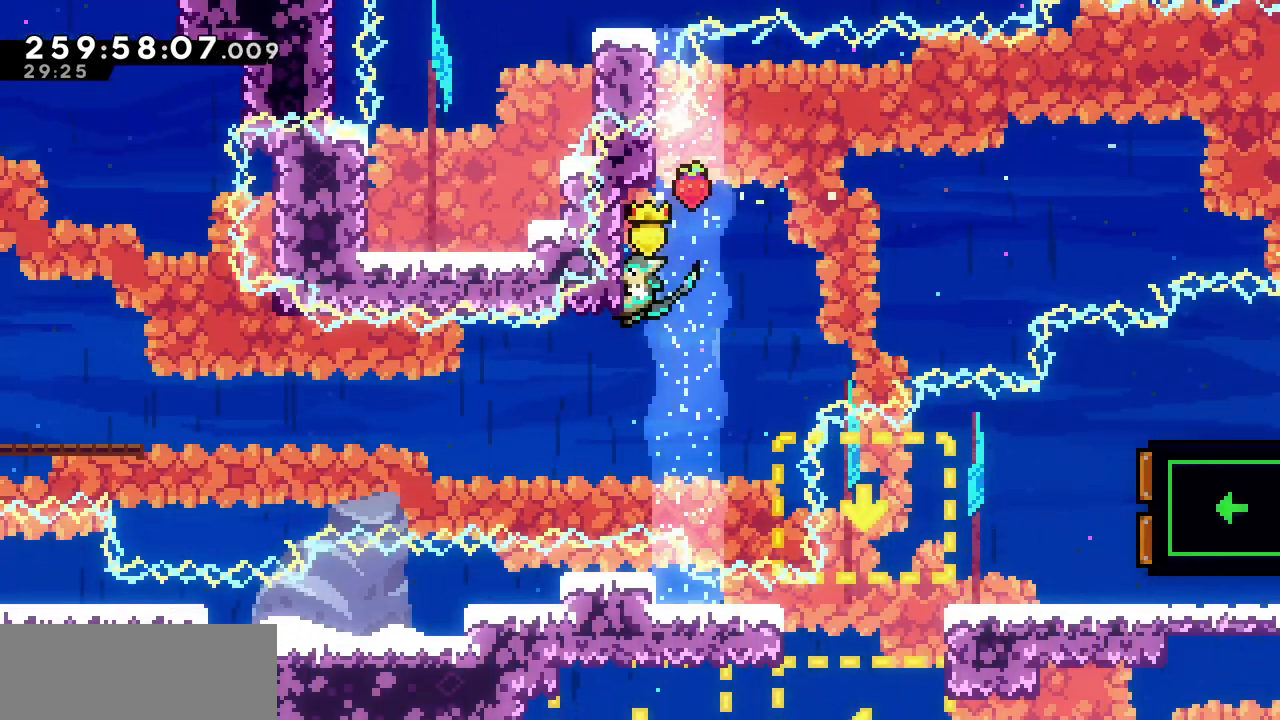
{"keys": ["x"], "events": []}
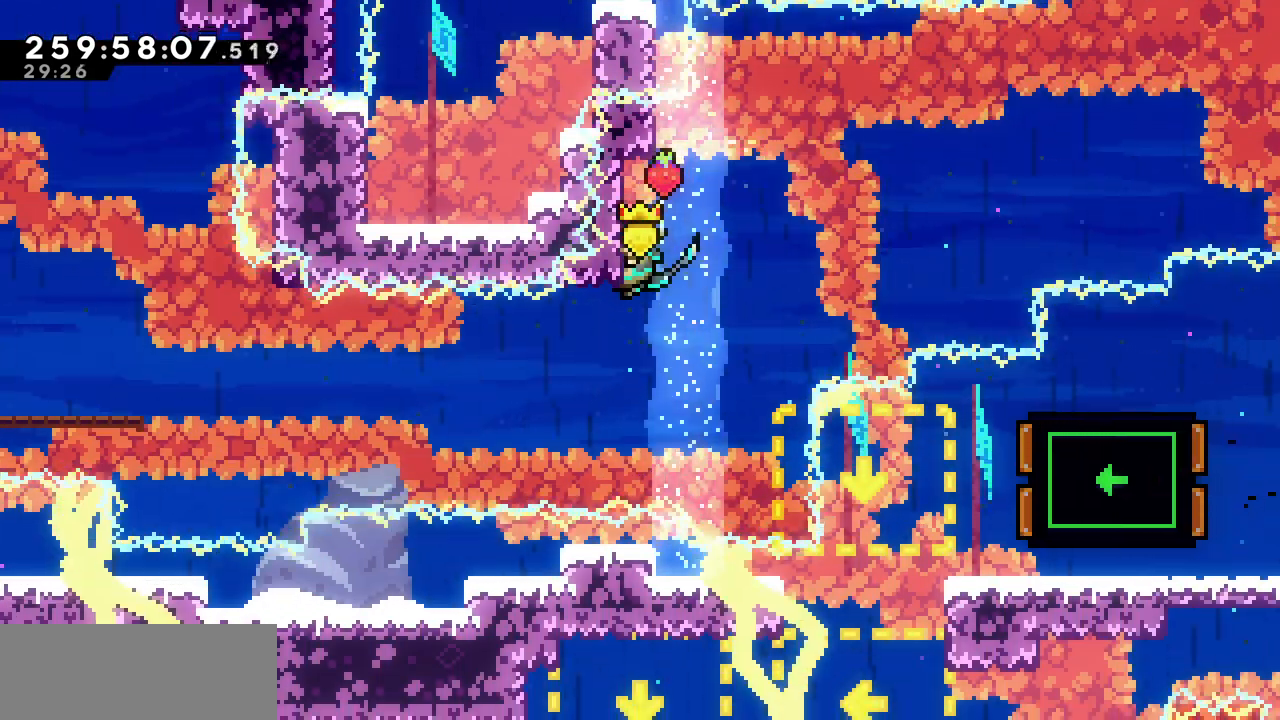
{"keys": ["x"], "events": []}
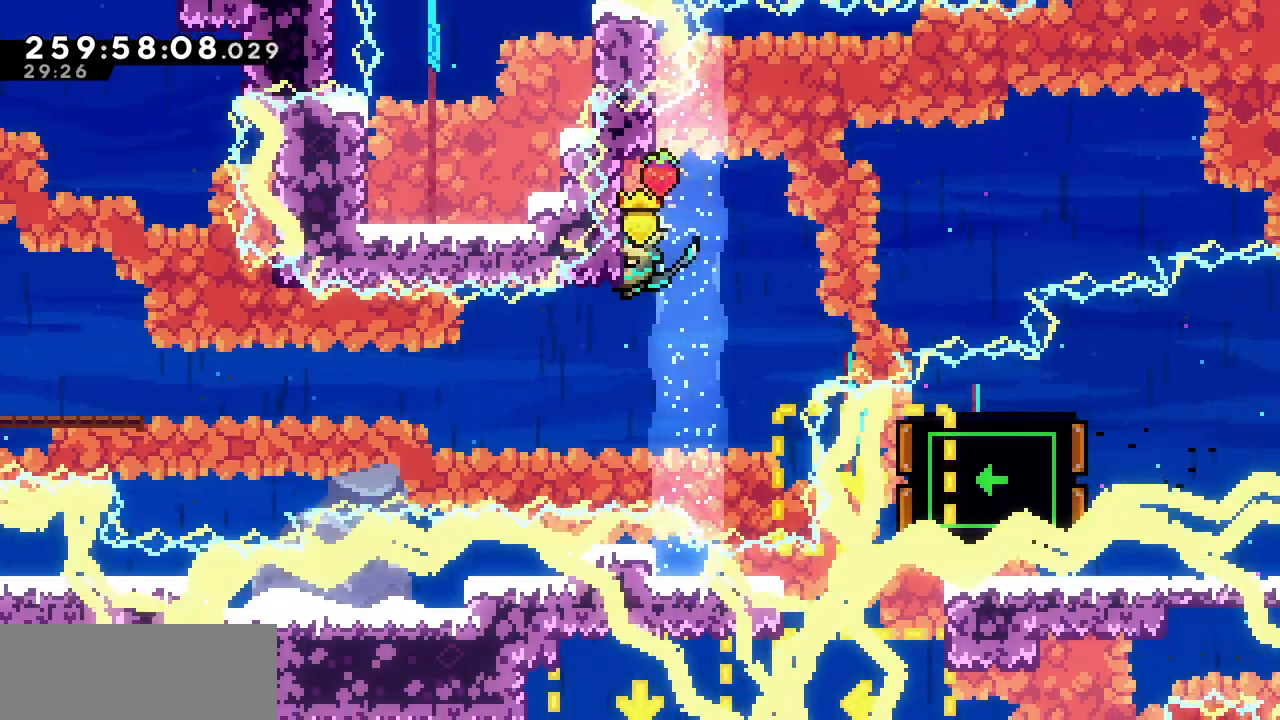
{"keys": ["right"], "events": [[150, "x", "up"], [500, "right", "down"]]}
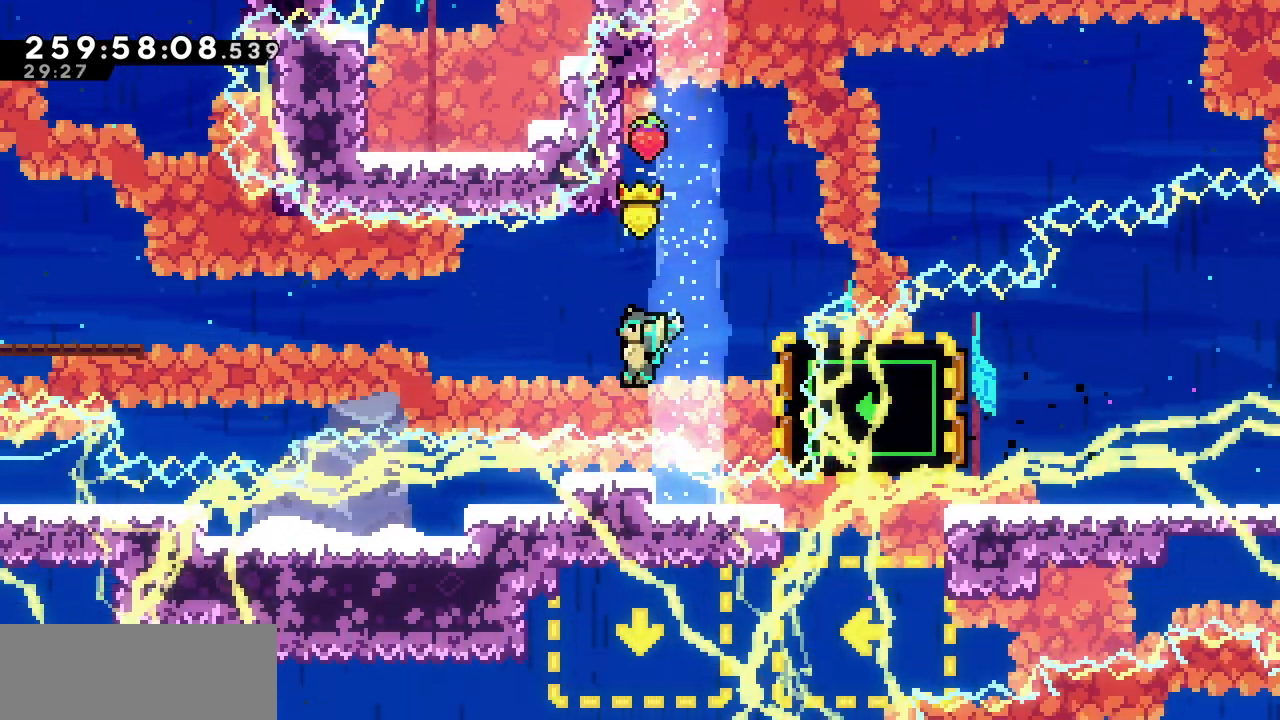
{"keys": ["left"], "events": [[50, "c", "down"], [200, "c", "up"], [283, "left", "down"], [317, "right", "up"]]}
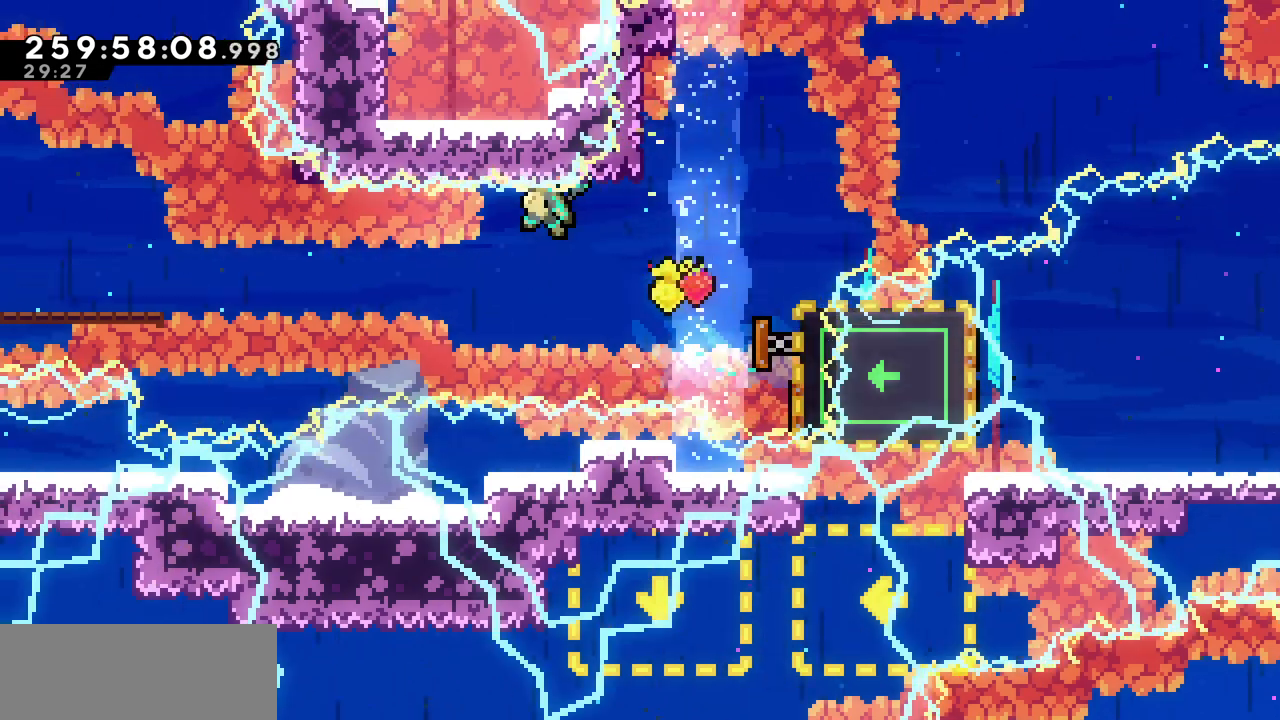
{"keys": ["left"], "events": [[250, "c", "down"], [450, "c", "up"]]}
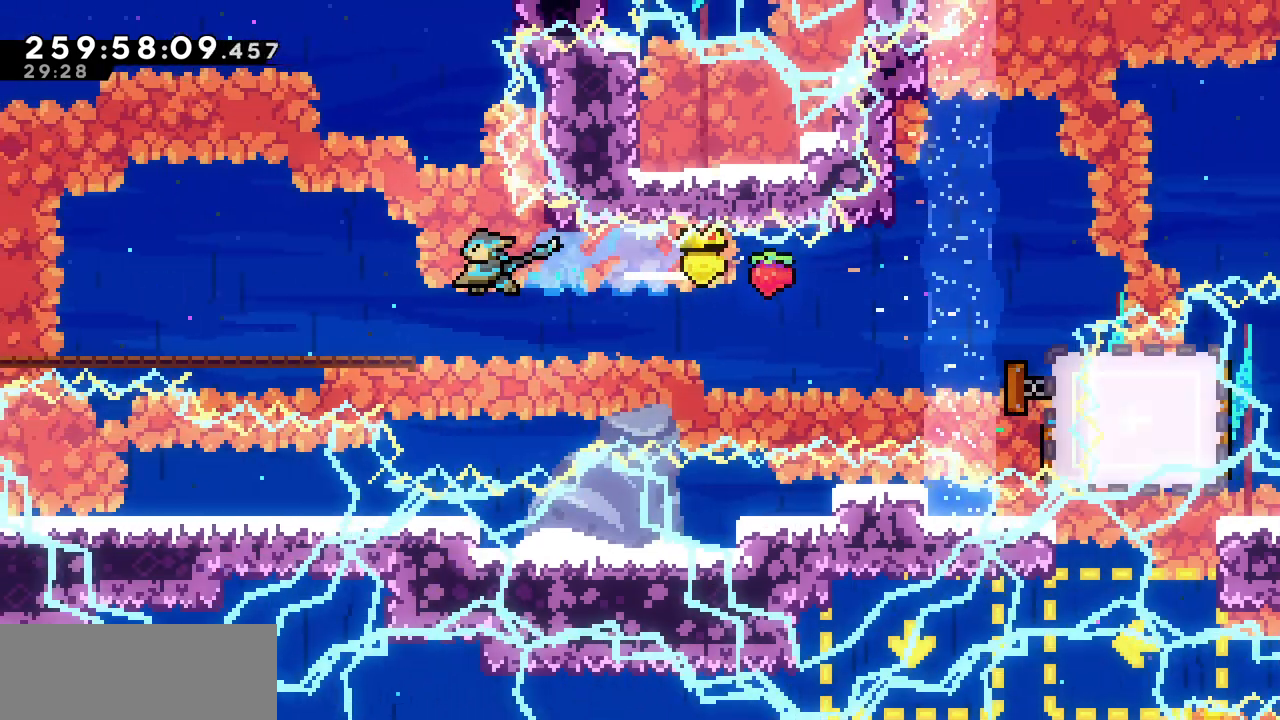
{"keys": ["left", "z"], "events": [[250, "c", "down"], [383, "c", "up"], [500, "z", "down"]]}
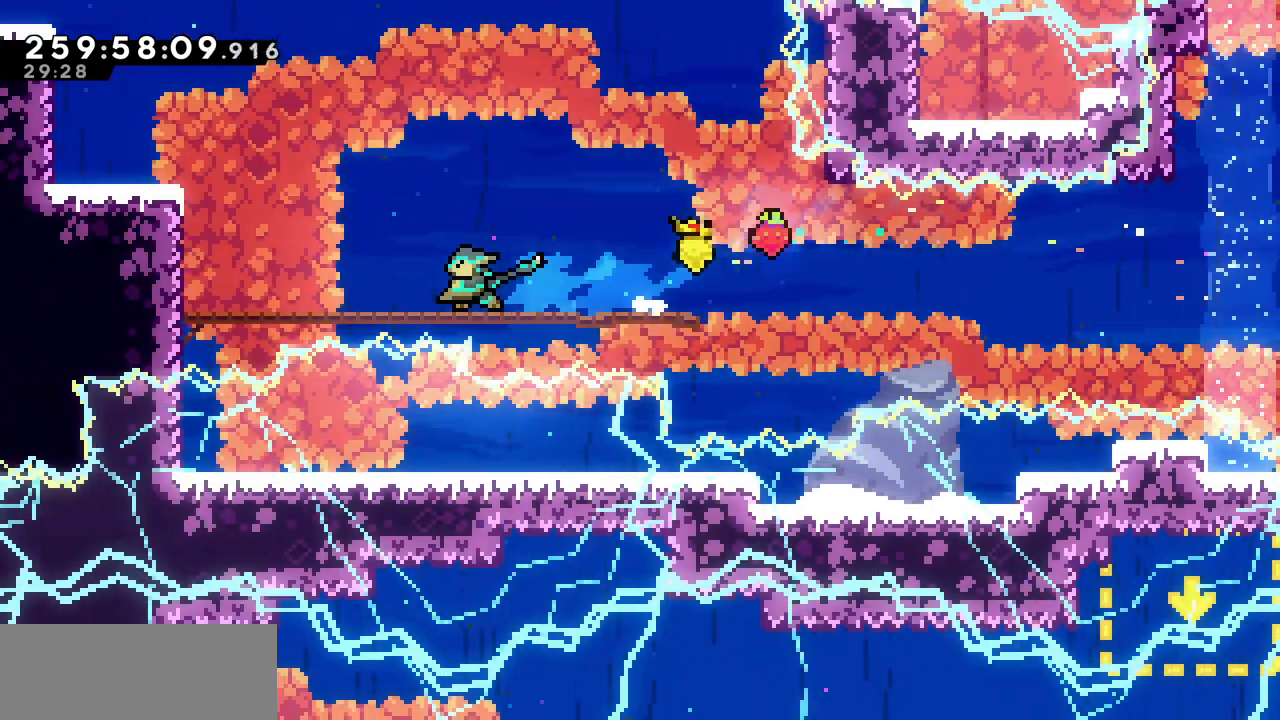
{"keys": ["left", "up", "x"]}
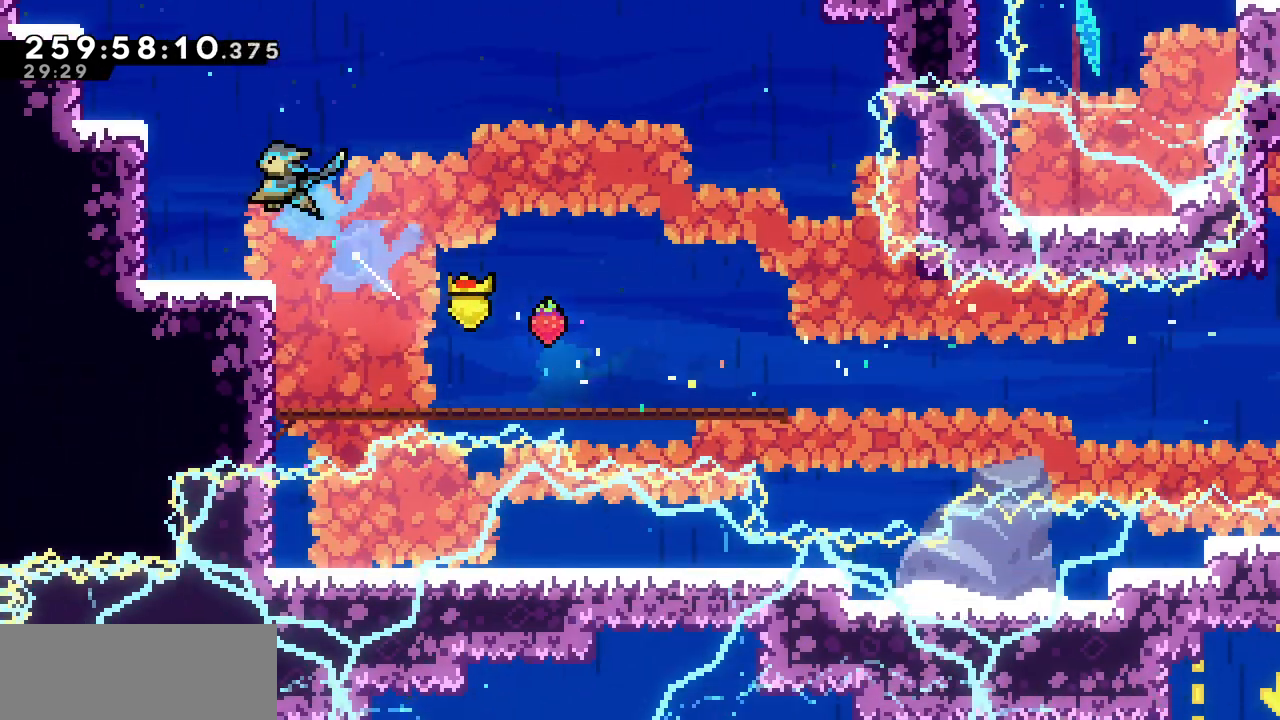
{"keys": ["left", "x", "z"], "events": [[67, "up", "up"], [267, "z", "down"]]}
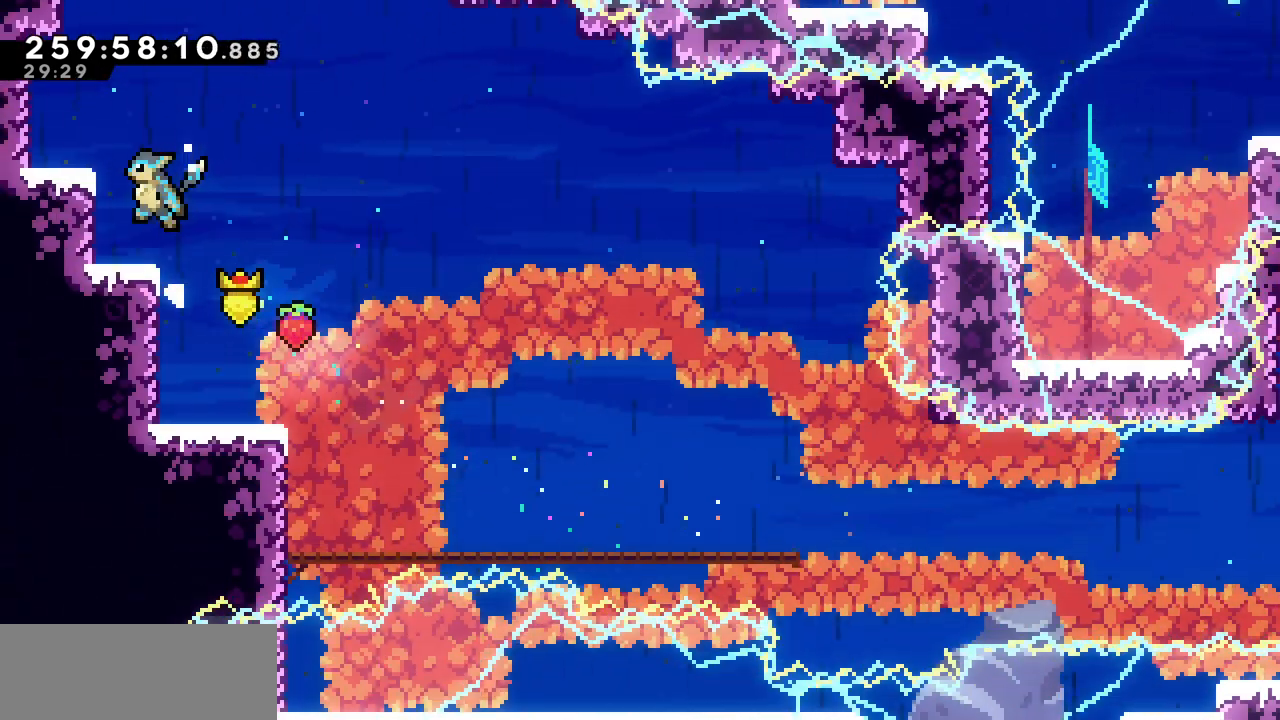
{"keys": [], "events": [[67, "z", "up"], [150, "z", "down"], [283, "x", "up"], [283, "z", "up"], [367, "left", "up"]]}
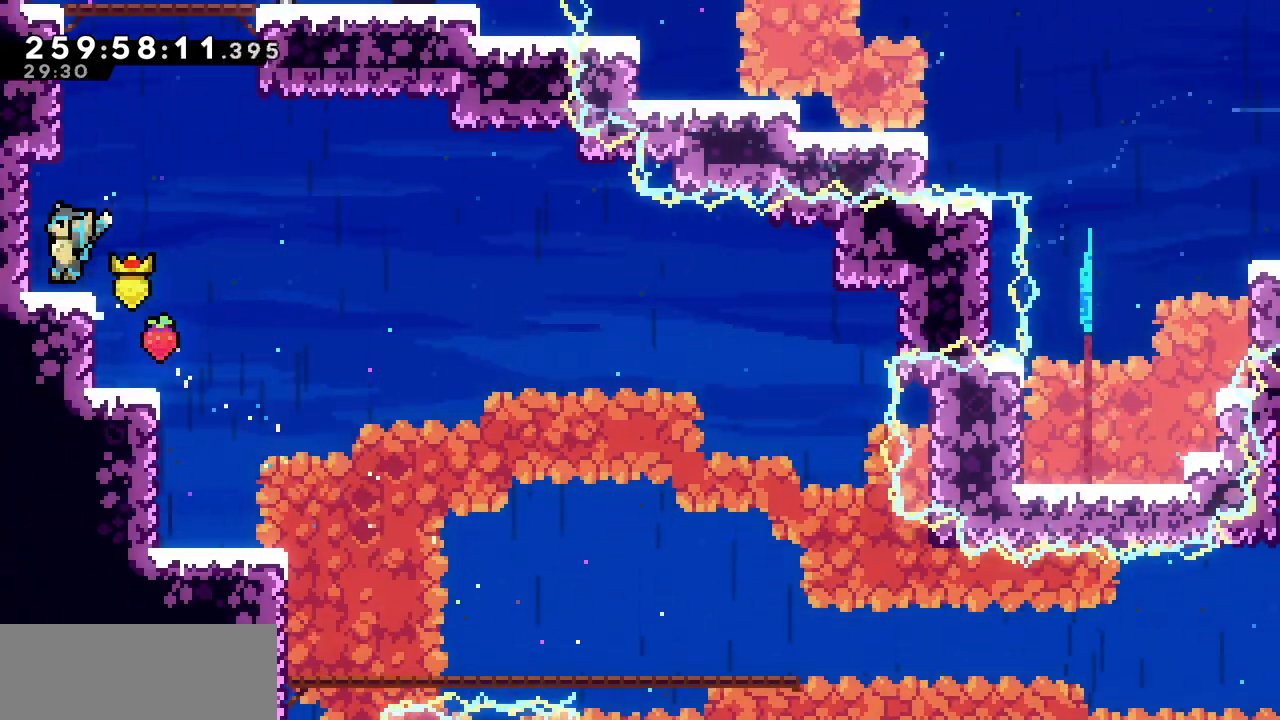
{"keys": ["c", "up"], "events": [[50, "right", "down"], [83, "z", "down"], [400, "up", "down"], [433, "c", "down"], [433, "right", "up"], [433, "z", "up"]]}
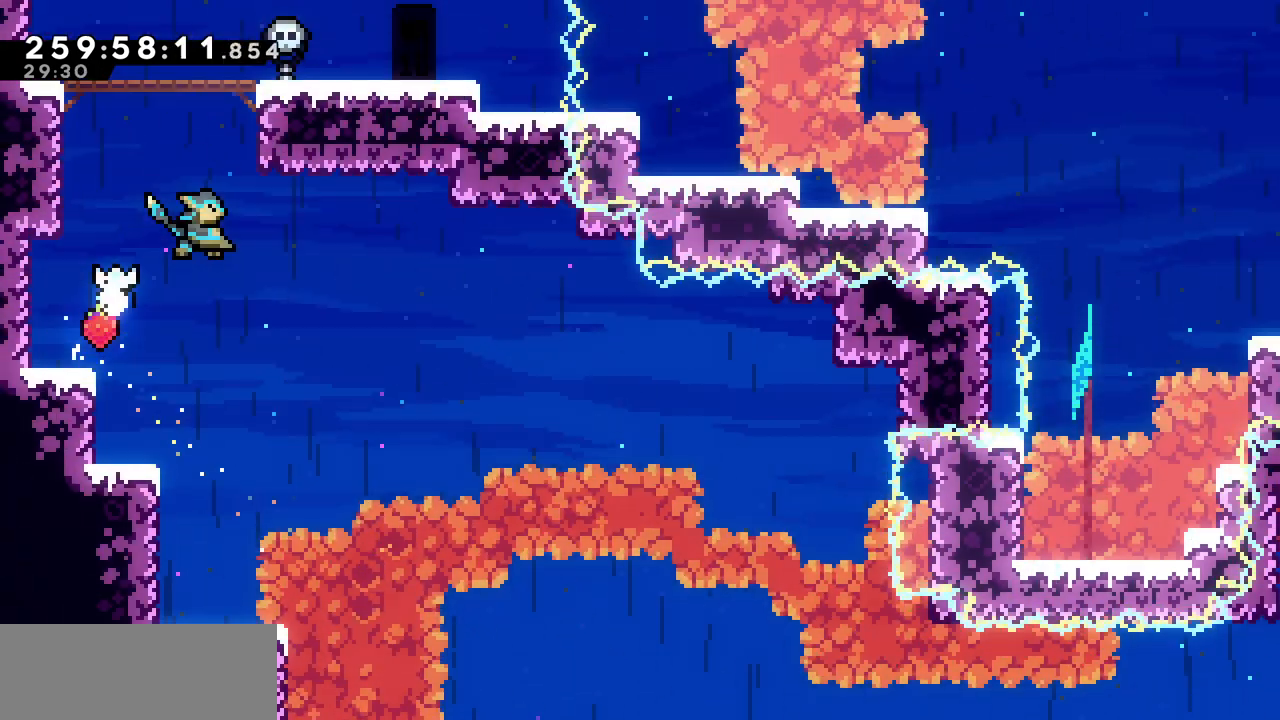
{"keys": ["right"], "events": [[100, "c", "up"], [183, "right", "down"], [217, "up", "up"]]}
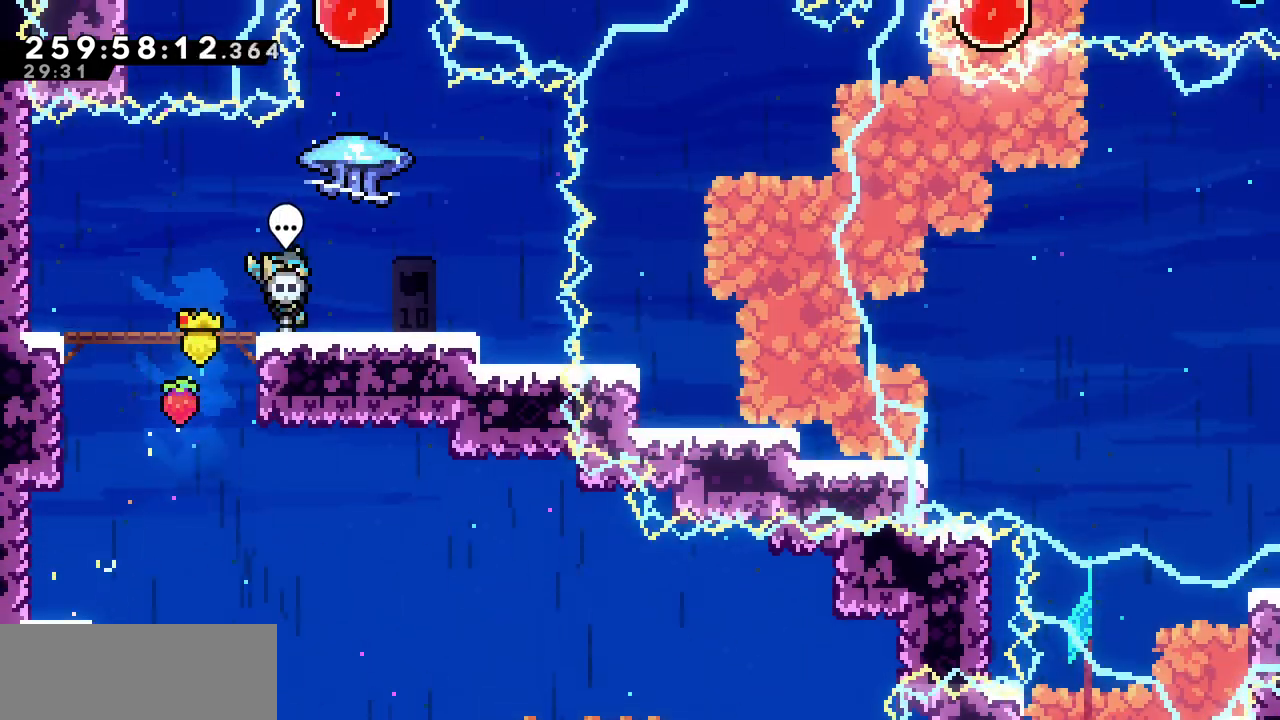
{"keys": ["up", "x"]}
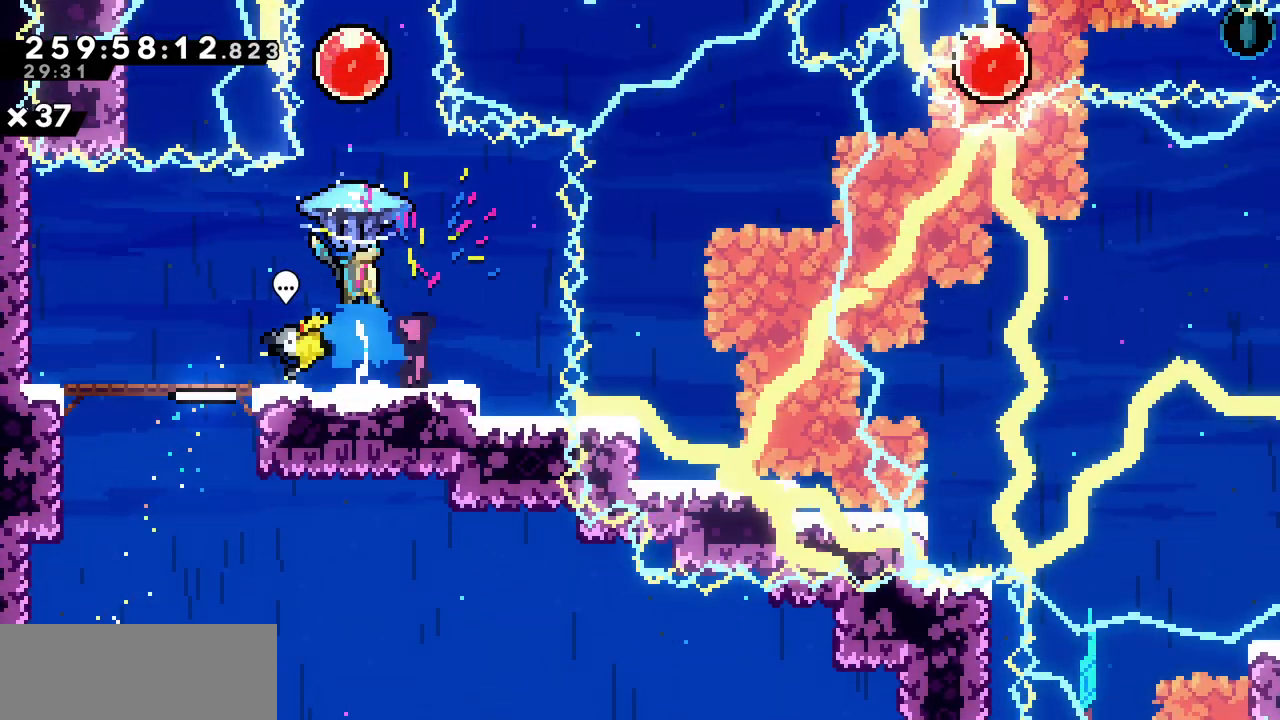
{"keys": ["c", "up", "x"], "events": [[450, "c", "down"]]}
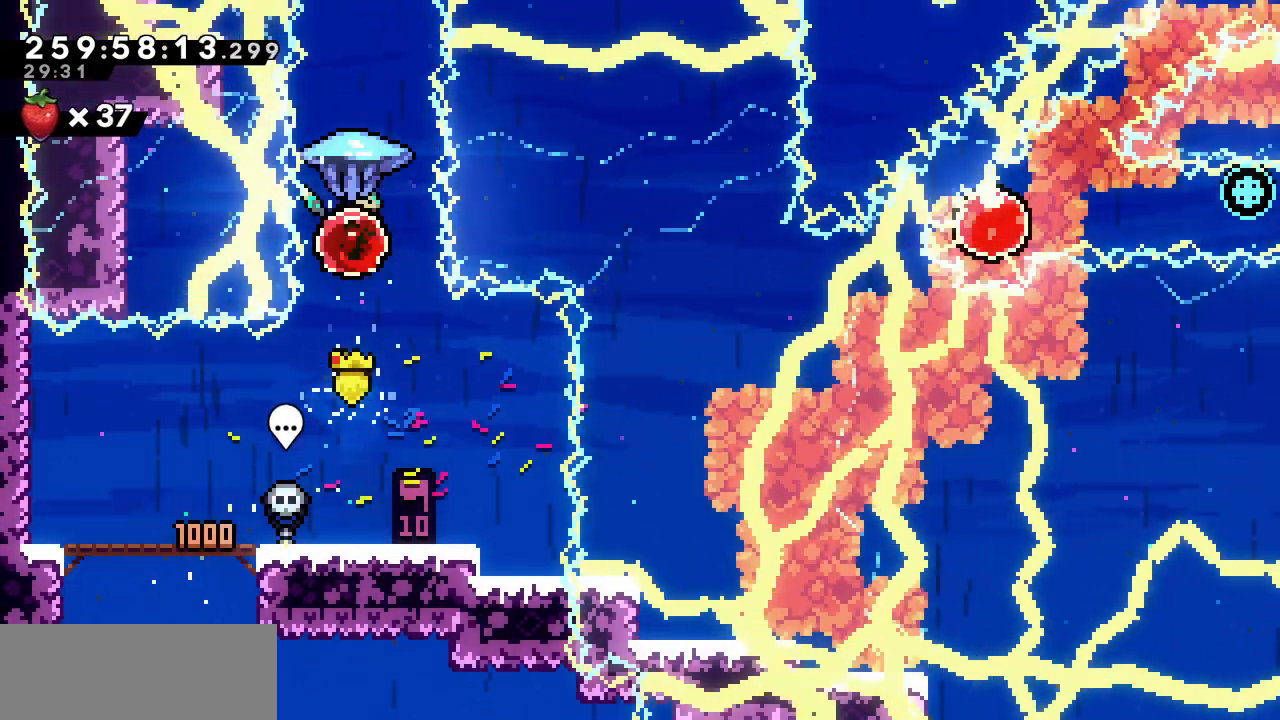
{"keys": ["x"], "events": [[100, "c", "up"], [217, "up", "up"]]}
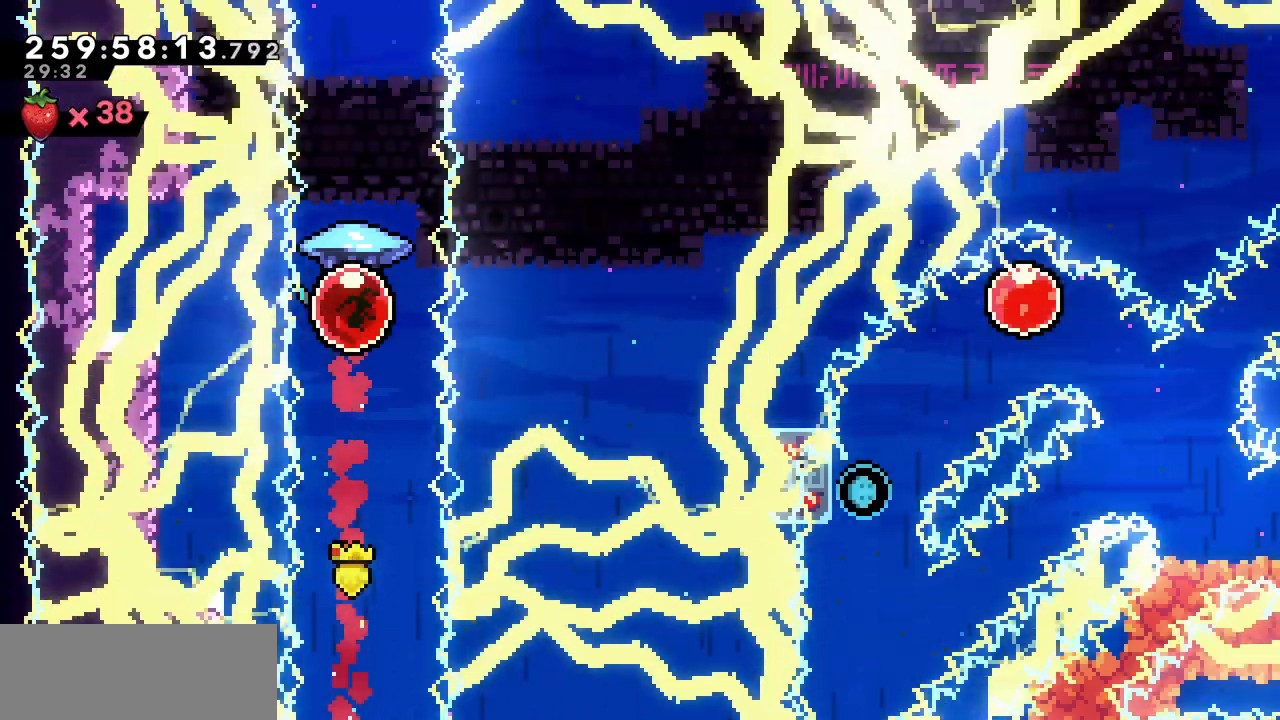
{"keys": ["c", "down", "right", "x"], "events": [[483, "c", "down"], [483, "down", "down"], [483, "right", "down"]]}
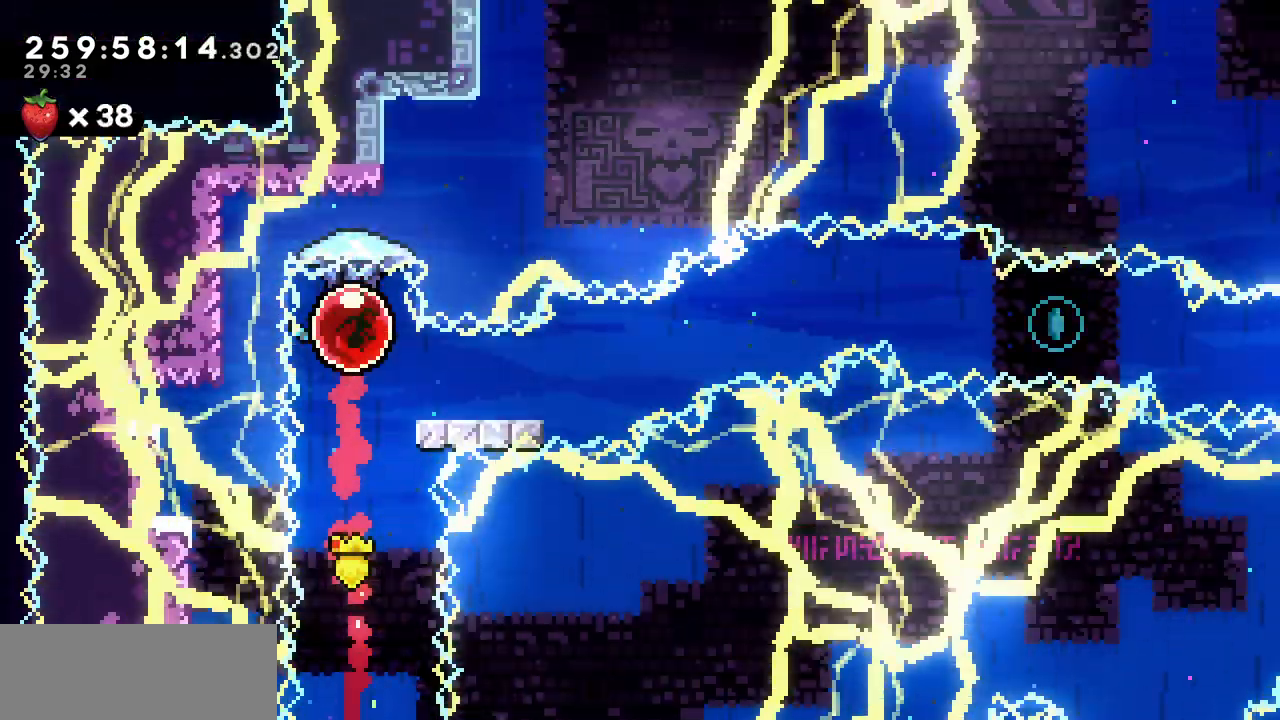
{"keys": ["right", "x", "z"], "events": [[100, "c", "up"], [150, "down", "up"], [200, "z", "down"]]}
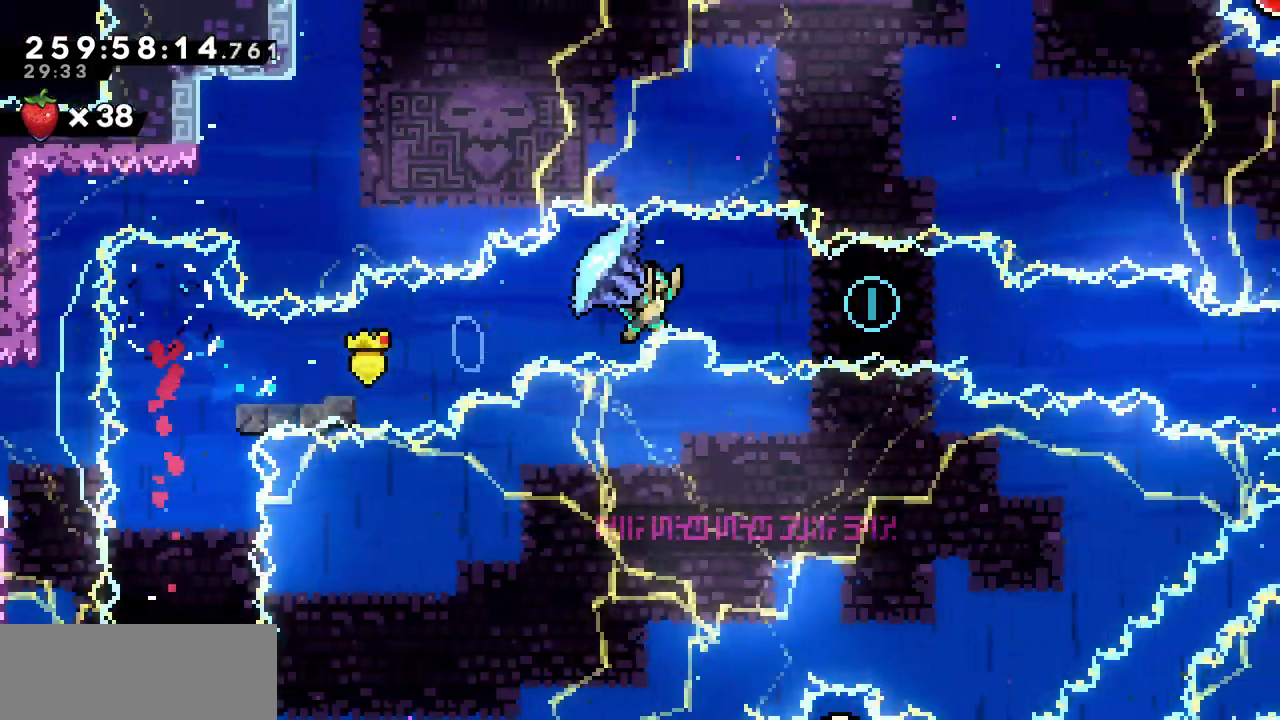
{"keys": ["right", "x", "z"], "events": []}
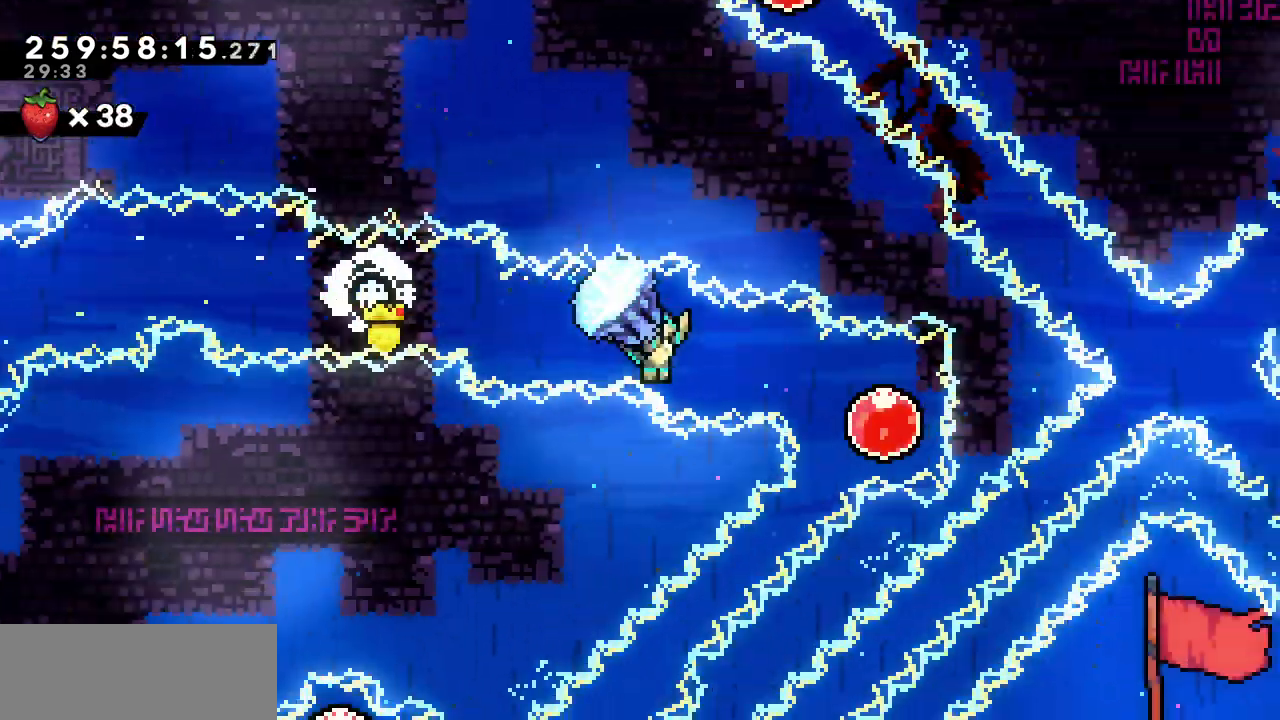
{"keys": ["down", "left", "x"], "events": [[250, "down", "down"], [250, "left", "down"], [300, "right", "up"], [300, "z", "up"], [317, "c", "down"], [467, "c", "up"]]}
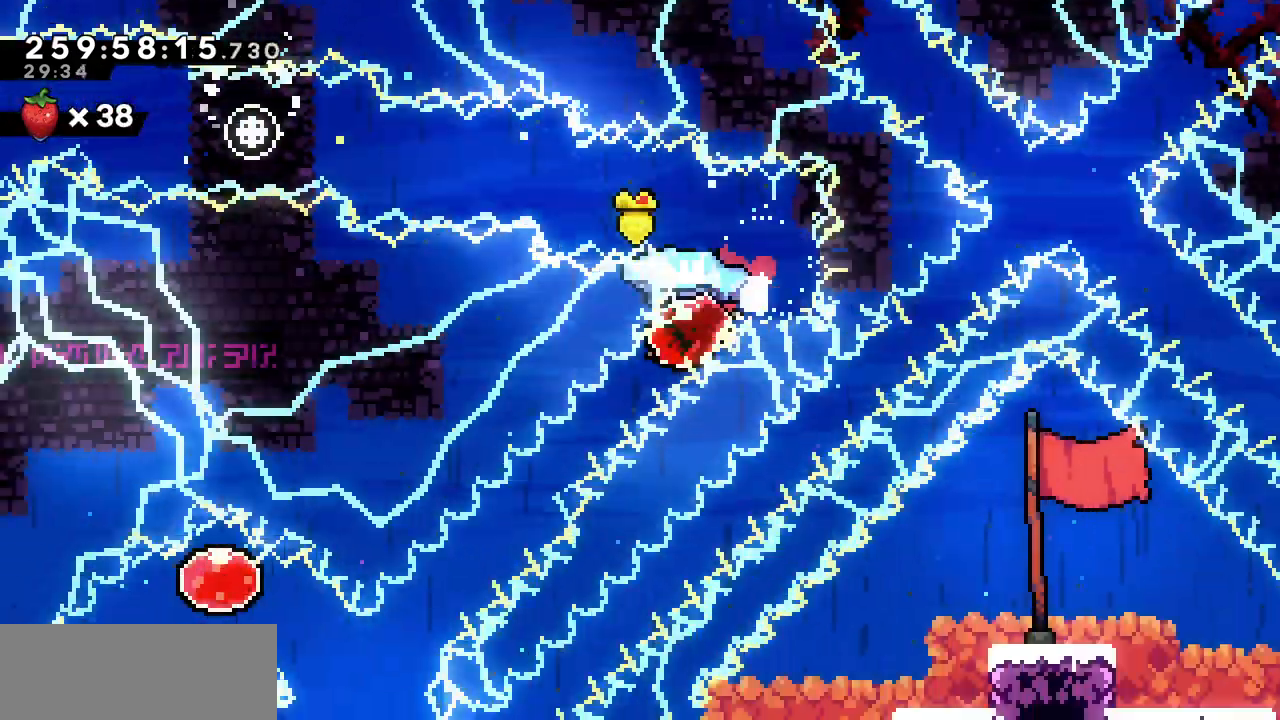
{"keys": ["x"], "events": [[83, "left", "up"], [100, "down", "up"]]}
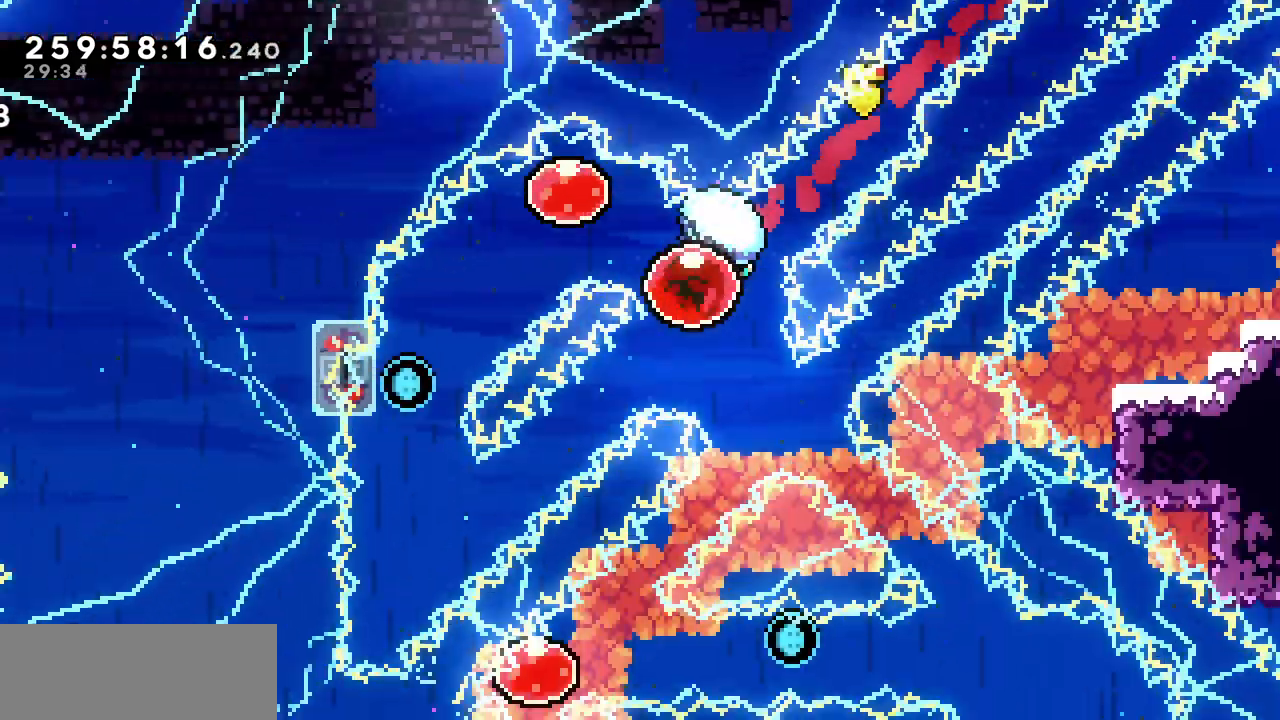
{"keys": ["c", "up", "x"], "events": [[317, "up", "down"], [400, "c", "down"]]}
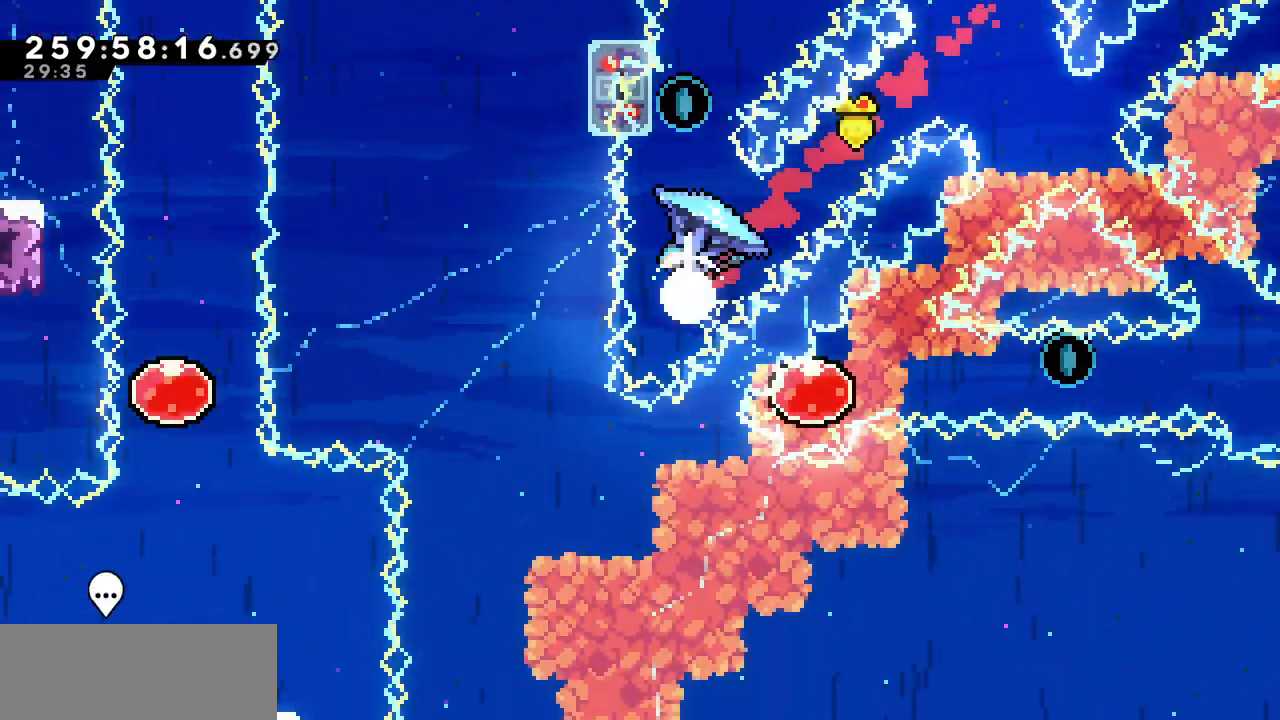
{"keys": ["left", "x"], "events": [[67, "c", "up"], [200, "up", "up"], [300, "left", "down"]]}
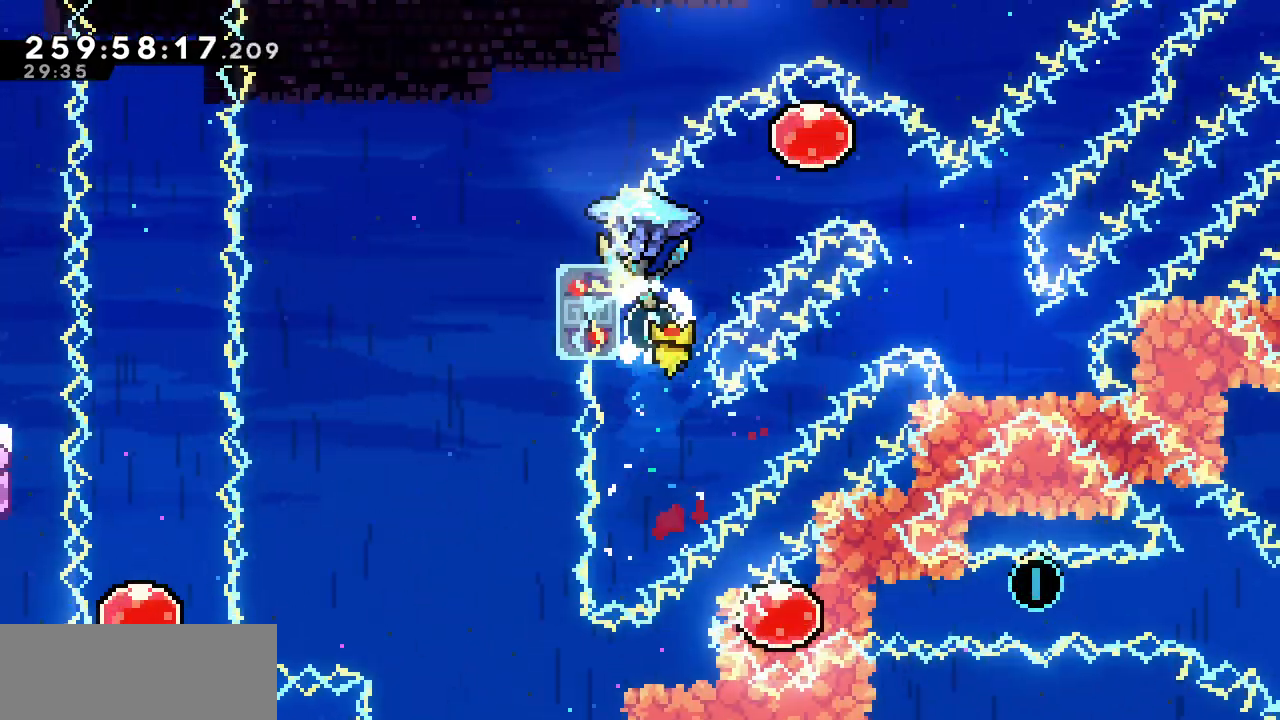
{"keys": ["c", "down", "right", "x"], "events": [[17, "left", "up"], [17, "right", "down"], [17, "z", "down"], [367, "down", "down"], [400, "c", "down"], [433, "z", "up"]]}
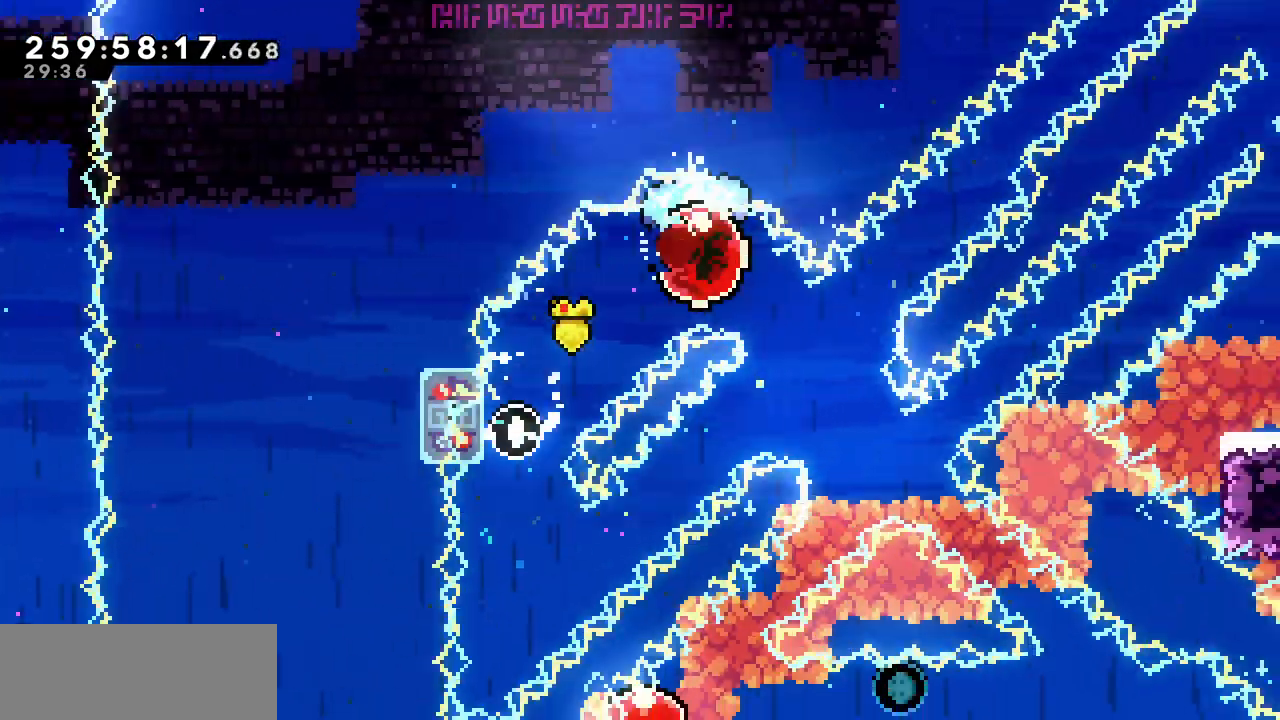
{"keys": ["x"], "events": [[67, "c", "up"], [150, "down", "up"], [150, "right", "up"]]}
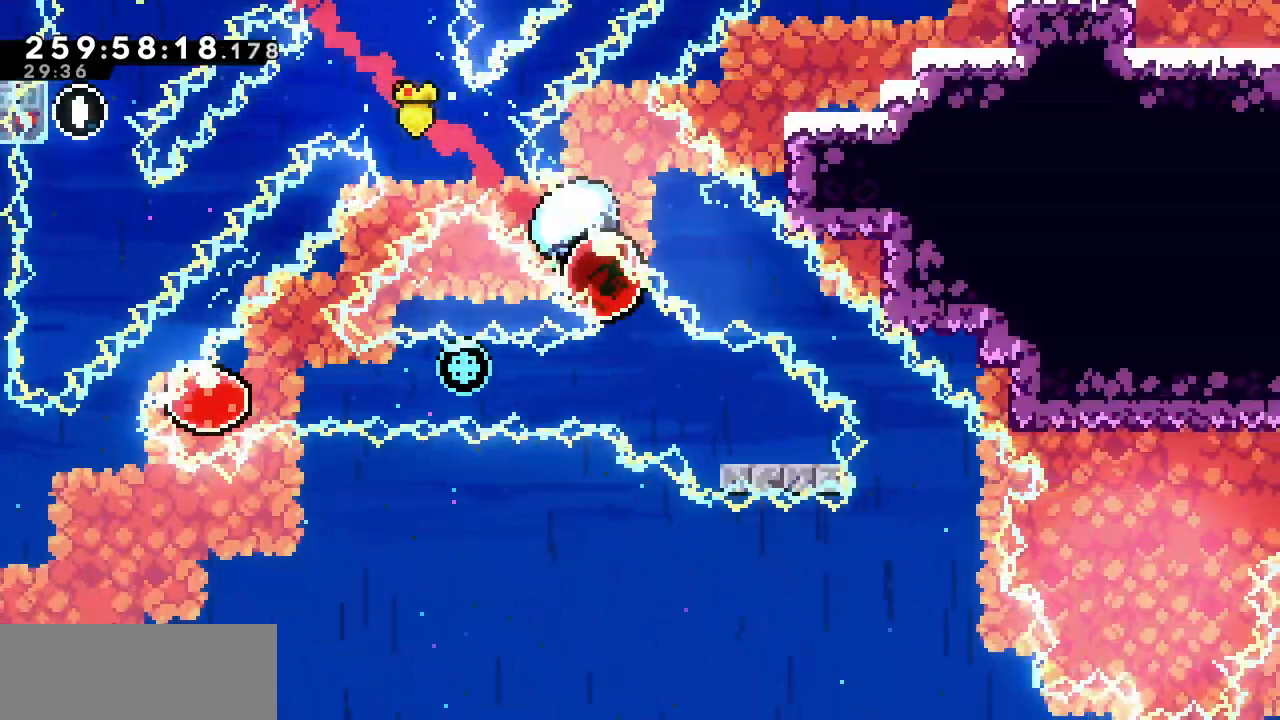
{"keys": ["left", "x", "z"], "events": [[100, "down", "down"], [100, "right", "down"], [133, "c", "down"], [250, "c", "up"], [283, "left", "down"], [317, "down", "up"], [317, "right", "up"], [317, "z", "down"]]}
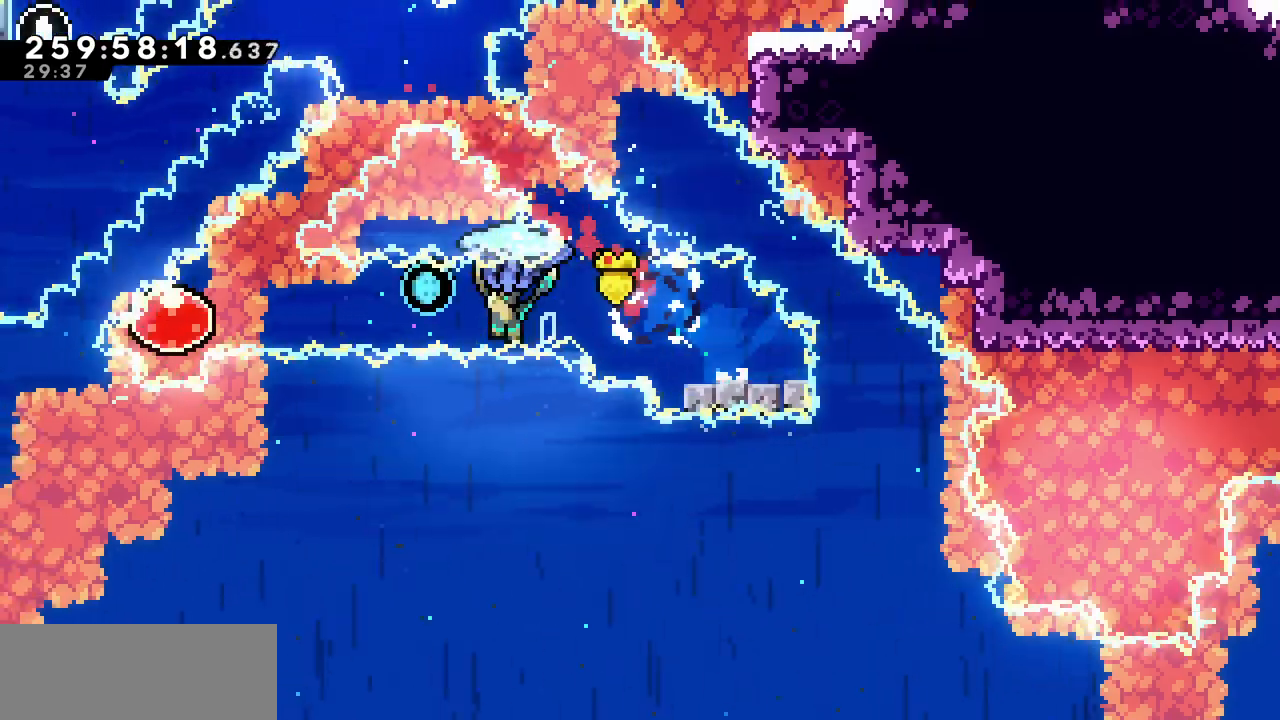
{"keys": ["right", "up", "x"], "events": [[317, "left", "up"], [317, "right", "down"], [317, "up", "down"], [350, "c", "down"], [350, "z", "up"], [500, "c", "up"]]}
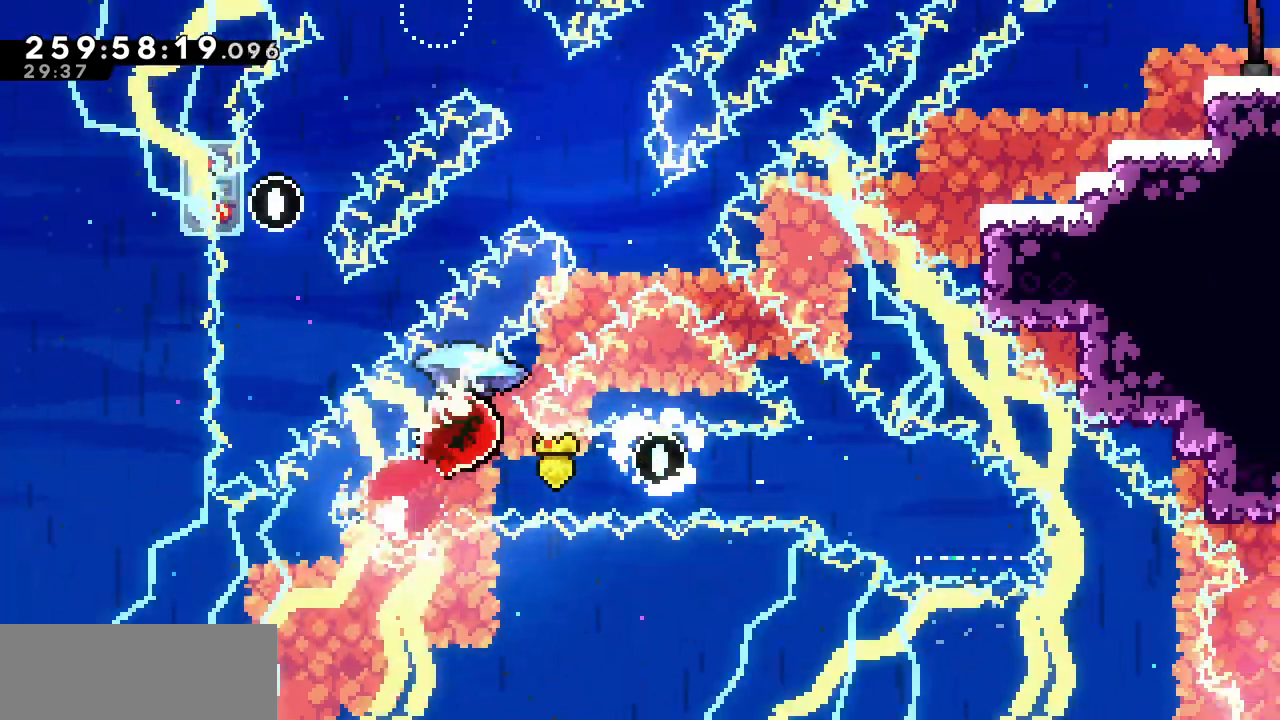
{"keys": ["x"], "events": [[167, "right", "up"], [167, "up", "up"]]}
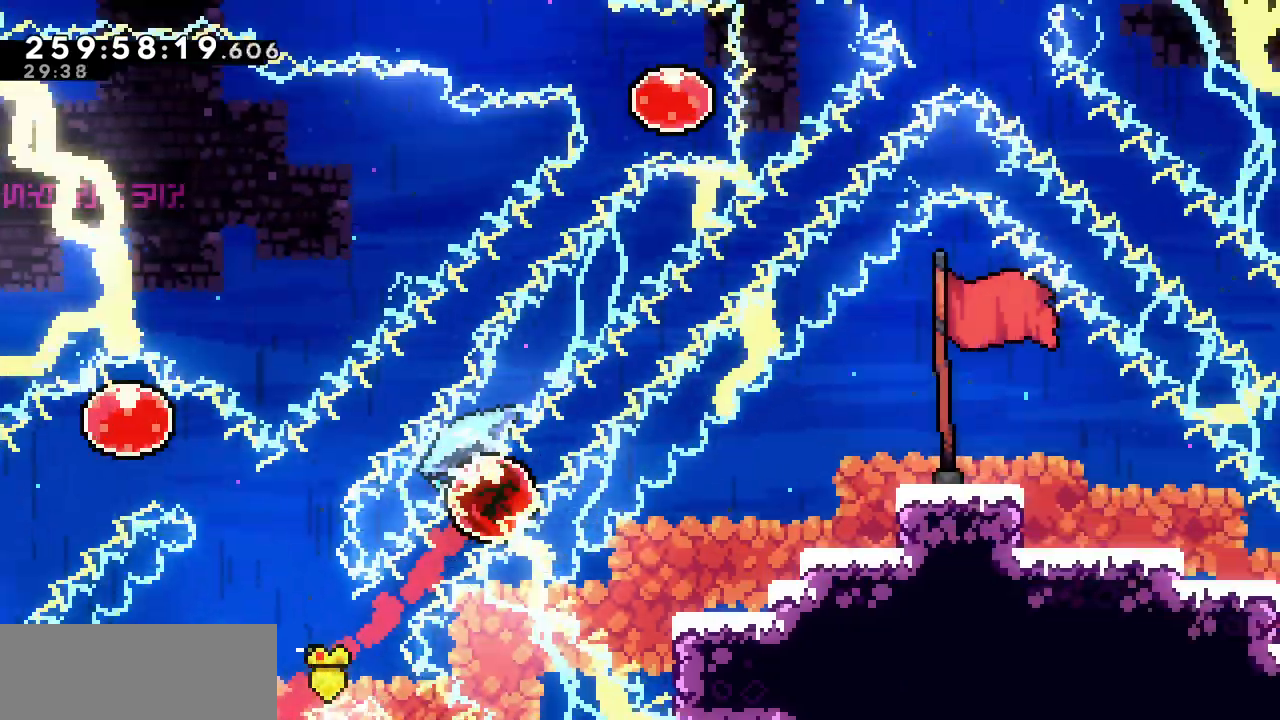
{"keys": ["x"], "events": []}
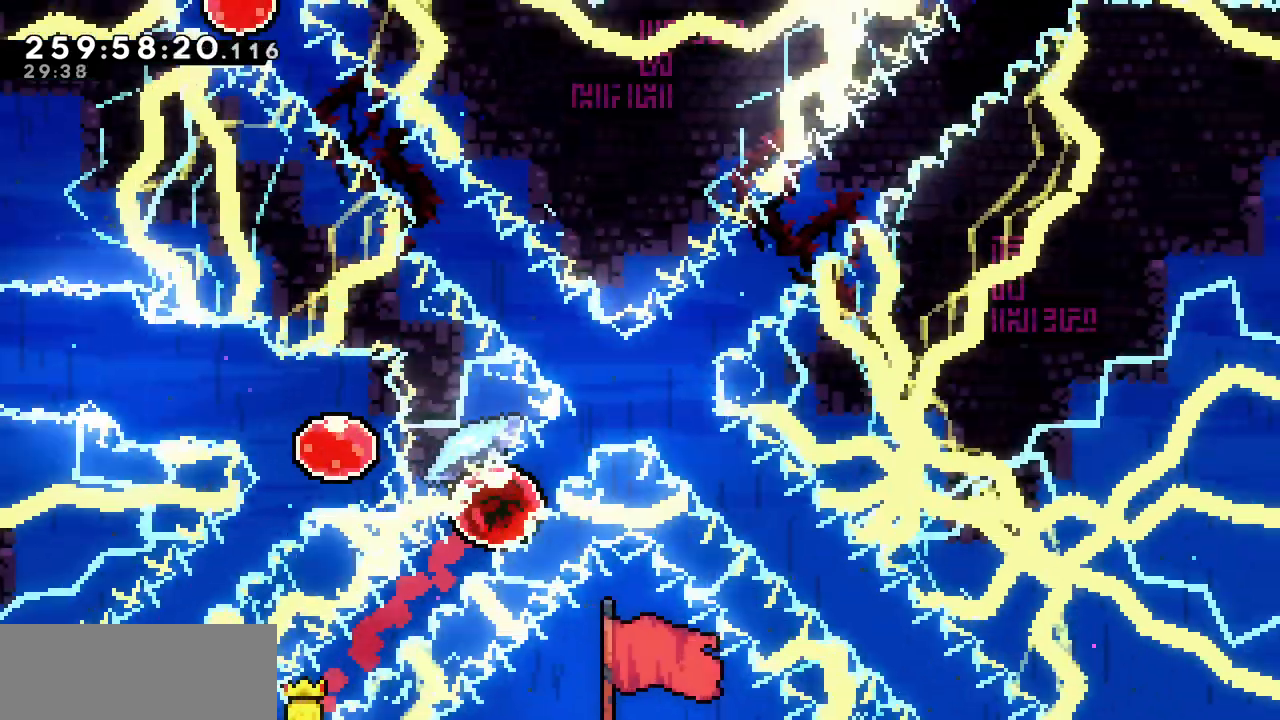
{"keys": ["x"], "events": []}